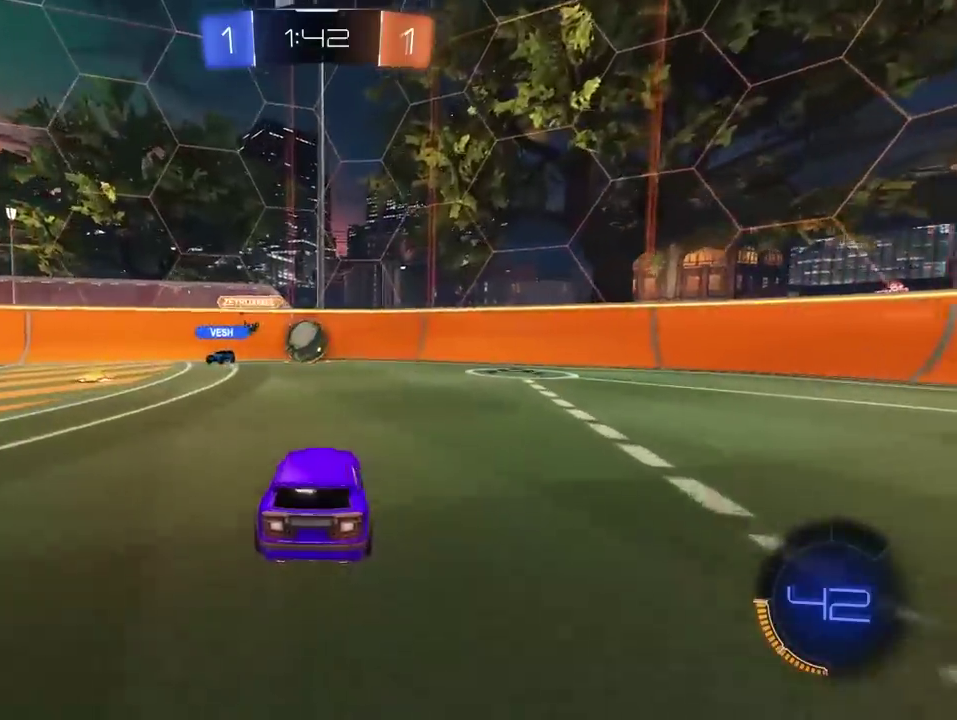
Gameplay with a controller (PlayStation layout); each line is a JSON object with the inputs held at the frame after it. "events" lists button and stick changes between this image and that frame as [ms after this image, input, new state], when the widget could be followed in between. Not read: L1.
{"buttons": ["R2"], "left_stick": "left", "right_stick": "center", "events": [[83, "R2", "down"], [100, "L2", "up"], [483, "left_stick", "left"]]}
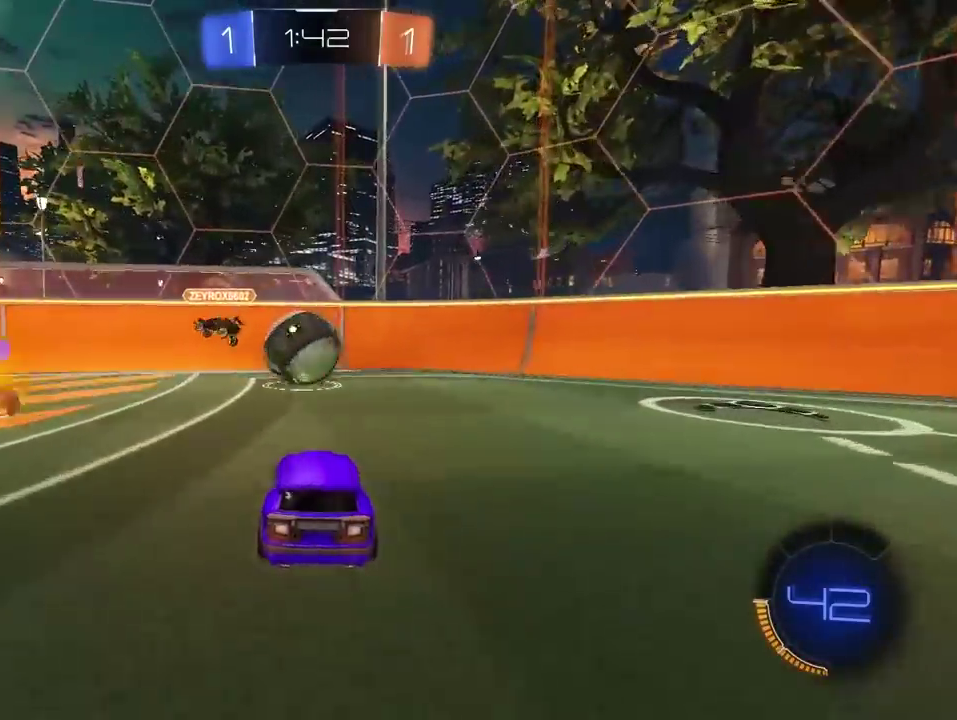
{"buttons": ["L2"], "left_stick": "left", "right_stick": "center", "events": [[50, "left_stick", "center"], [117, "R2", "up"], [217, "R2", "down"], [217, "left_stick", "left"], [350, "R2", "up"], [367, "L2", "down"]]}
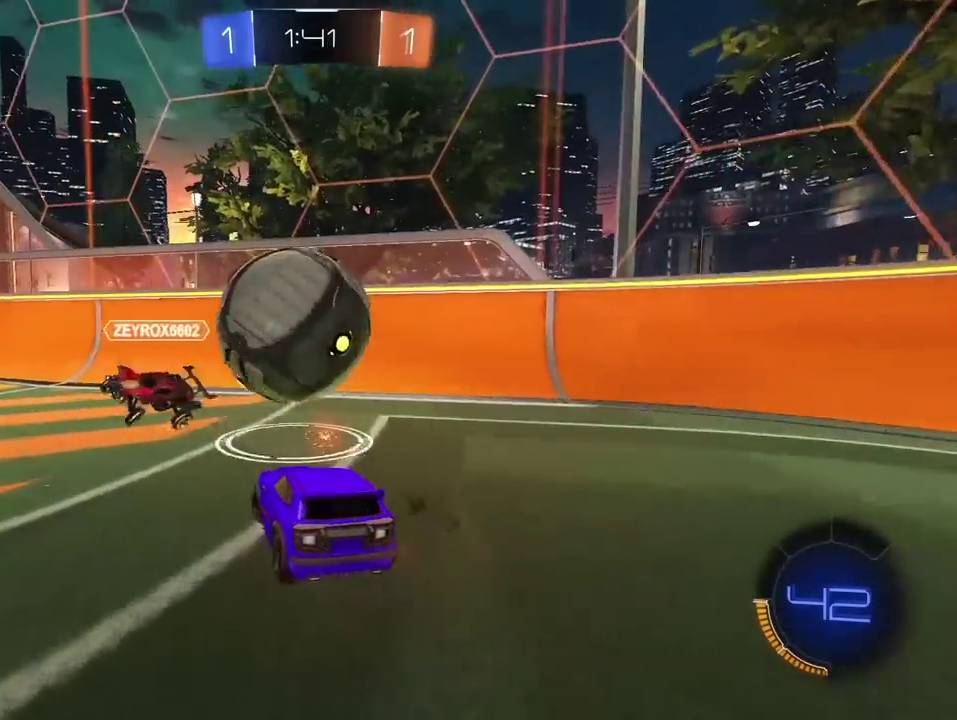
{"buttons": ["CROSS", "R1", "R2"], "left_stick": "down", "right_stick": "center", "events": [[133, "L2", "up"], [167, "R2", "down"], [250, "R1", "down"], [433, "left_stick", "down-right"], [450, "CROSS", "down"], [483, "left_stick", "down"]]}
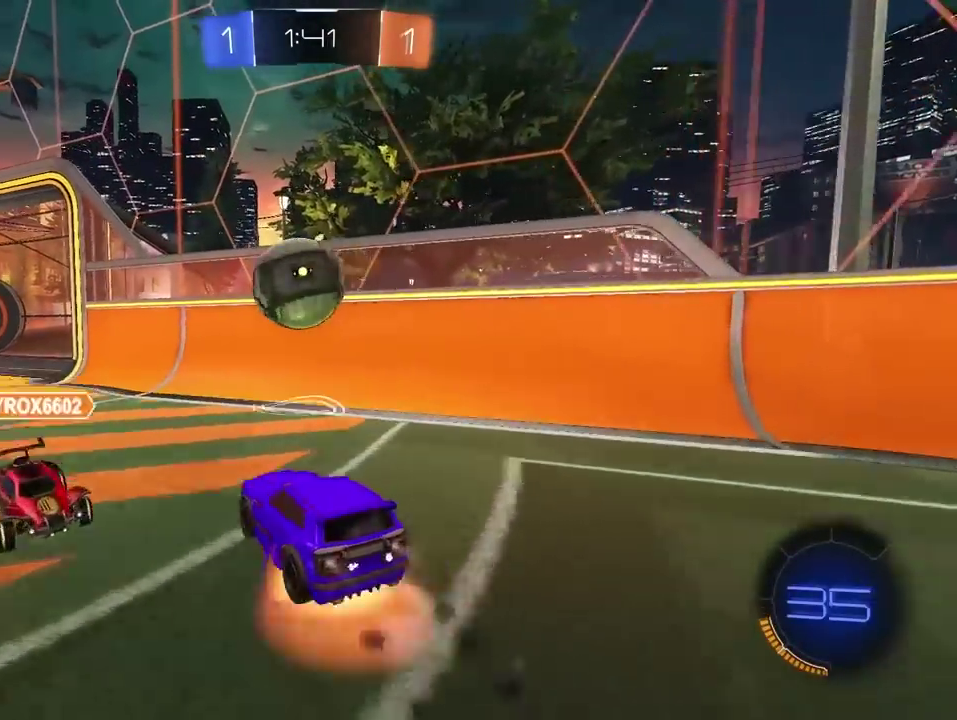
{"buttons": ["CROSS", "R1", "R2"], "left_stick": "center", "right_stick": "center", "events": [[83, "left_stick", "down-left"], [150, "CROSS", "up"], [167, "left_stick", "up-left"], [200, "CROSS", "down"], [217, "left_stick", "center"]]}
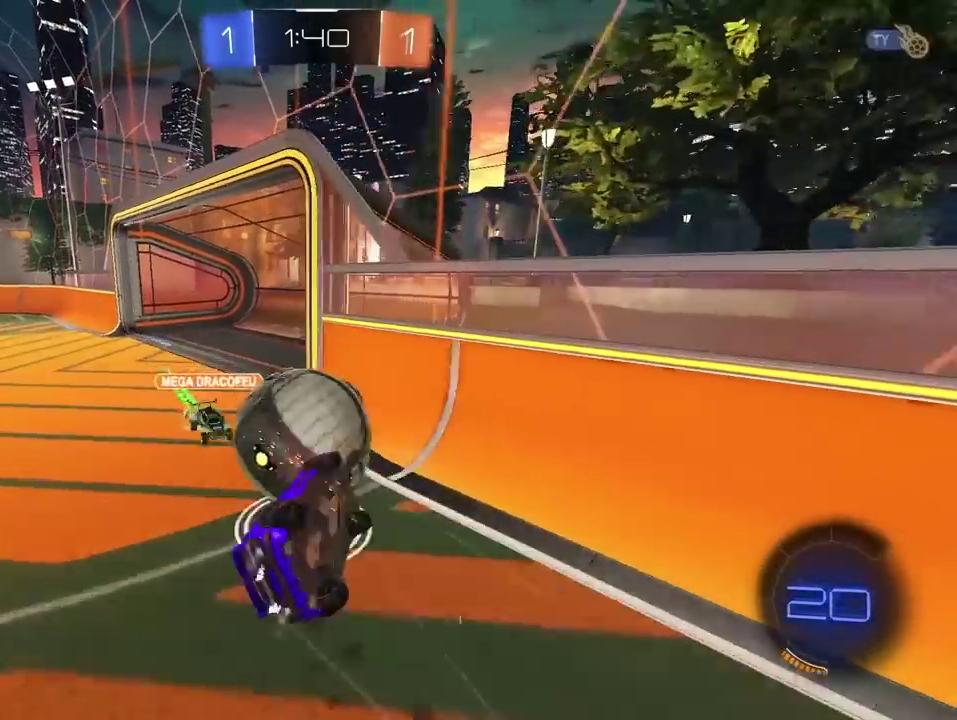
{"buttons": ["R2"], "left_stick": "center", "right_stick": "center", "events": [[233, "CROSS", "up"], [283, "R1", "up"], [283, "left_stick", "left"], [450, "left_stick", "up-left"], [500, "left_stick", "center"]]}
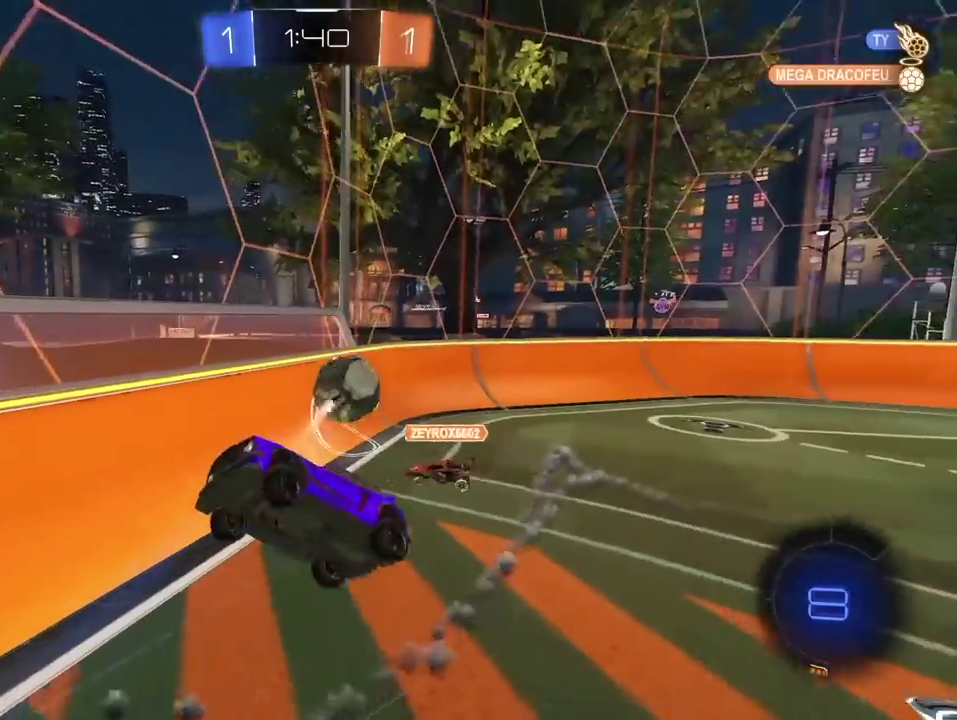
{"buttons": ["L2", "R2"], "left_stick": "down-left", "right_stick": "center"}
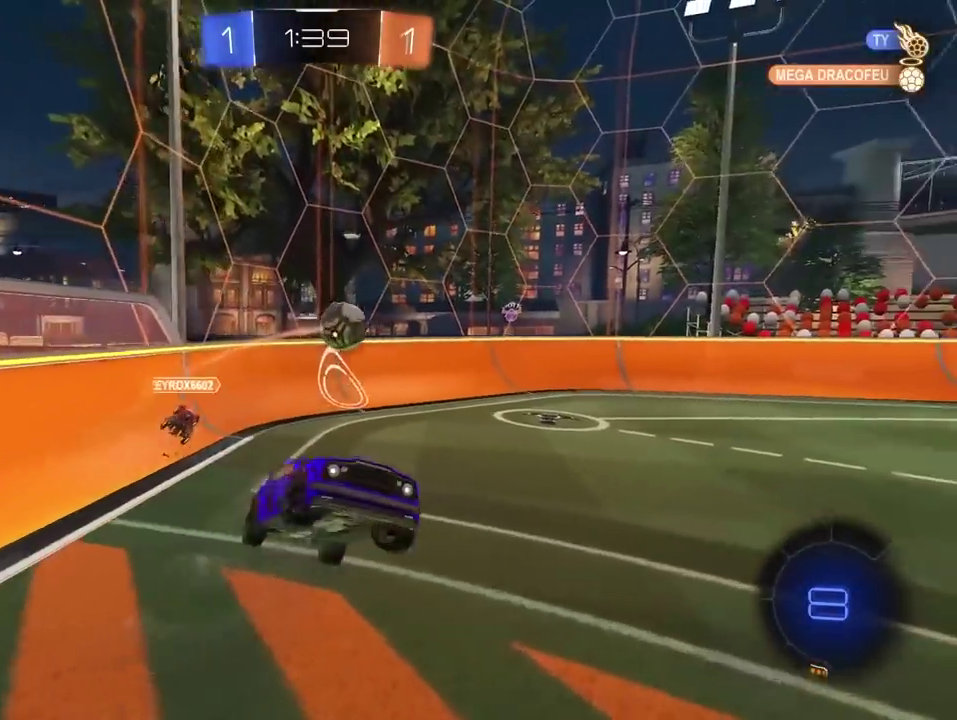
{"buttons": ["R2"], "left_stick": "left", "right_stick": "center", "events": [[217, "left_stick", "up"], [267, "L2", "up"], [450, "left_stick", "left"]]}
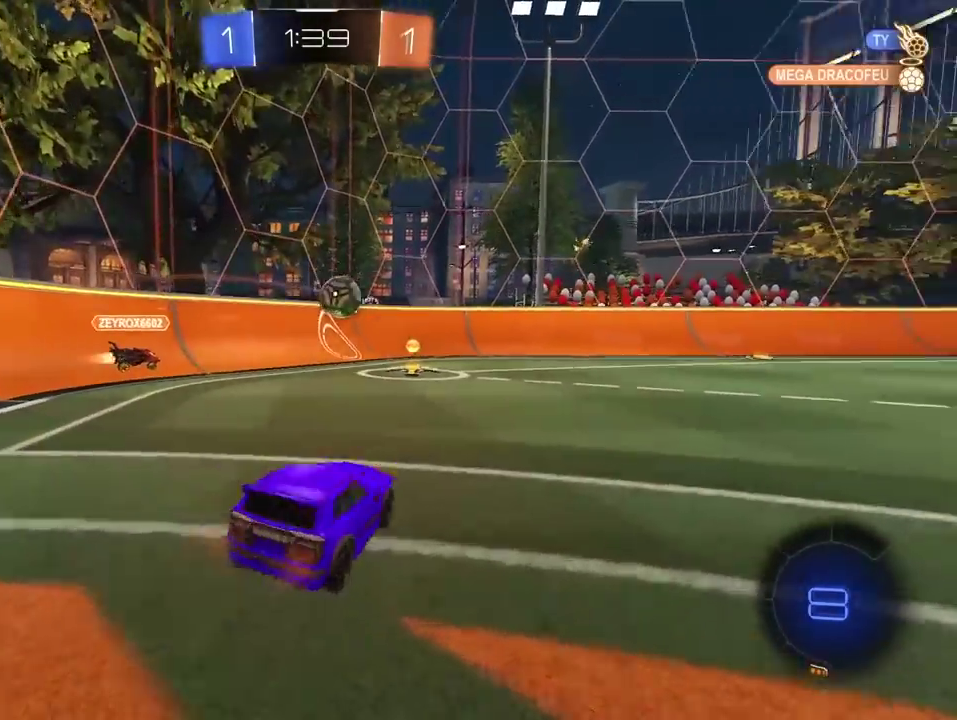
{"buttons": ["R2"], "left_stick": "center", "right_stick": "center", "events": [[117, "left_stick", "center"], [167, "R1", "down"], [383, "left_stick", "right"], [450, "left_stick", "center"], [467, "R1", "up"]]}
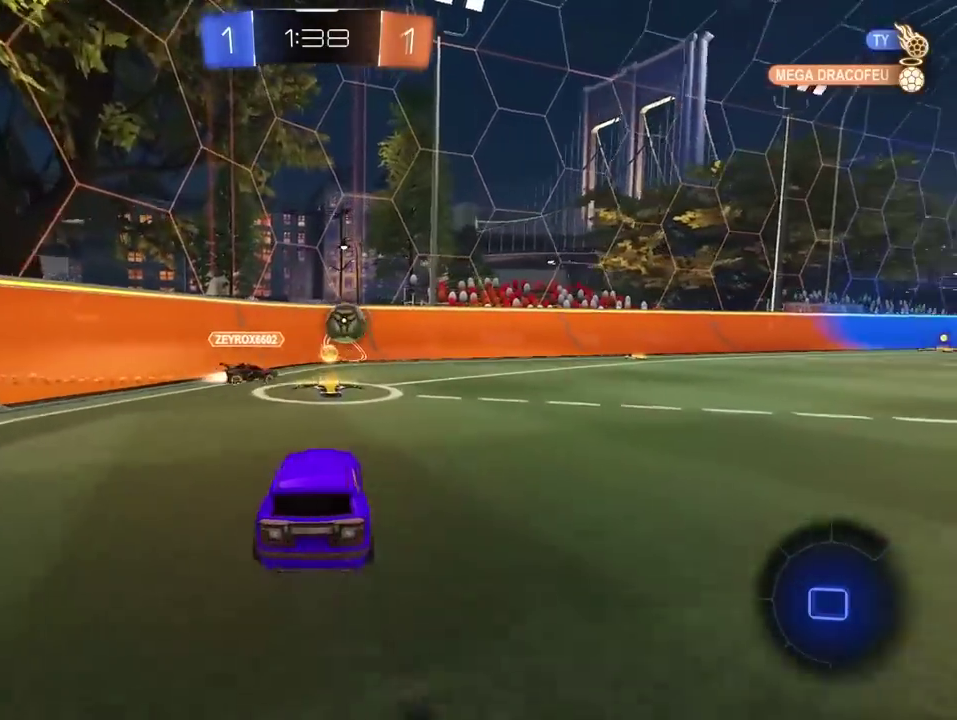
{"buttons": ["R1", "R2"], "left_stick": "right", "right_stick": "center", "events": [[167, "left_stick", "right"], [233, "left_stick", "center"], [350, "left_stick", "right"], [483, "R1", "down"]]}
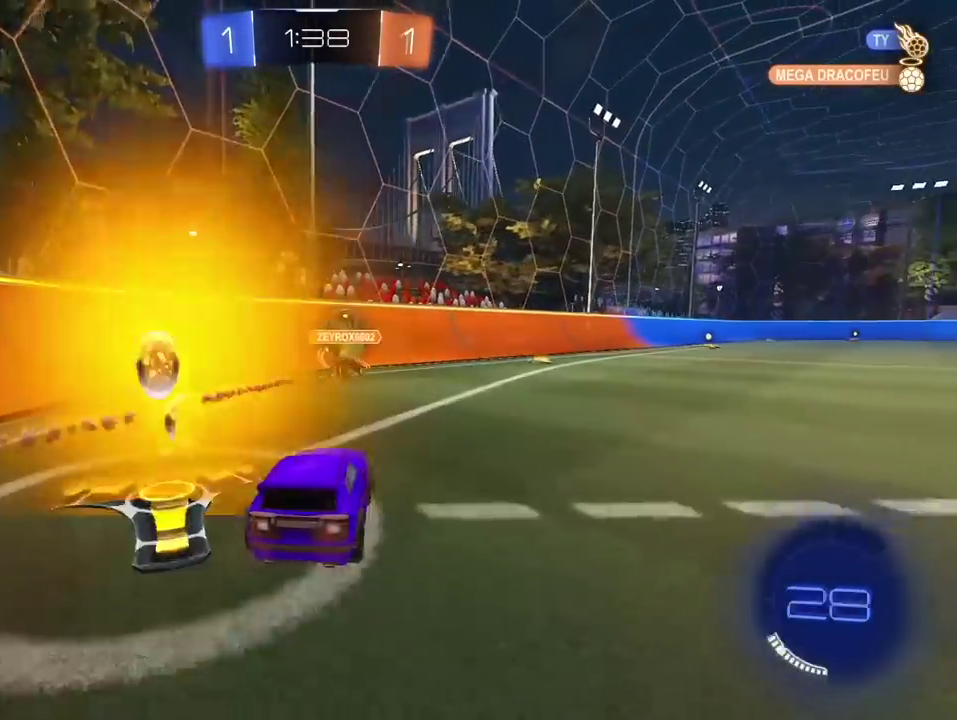
{"buttons": ["L2"], "left_stick": "down-left", "right_stick": "center"}
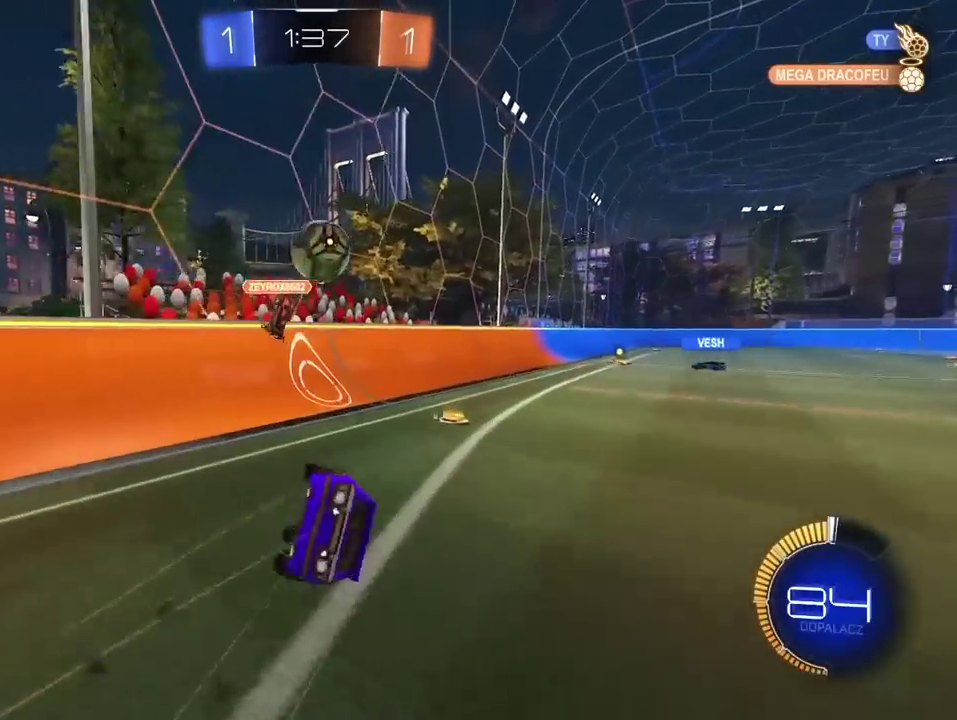
{"buttons": ["R1"], "left_stick": "center", "right_stick": "center"}
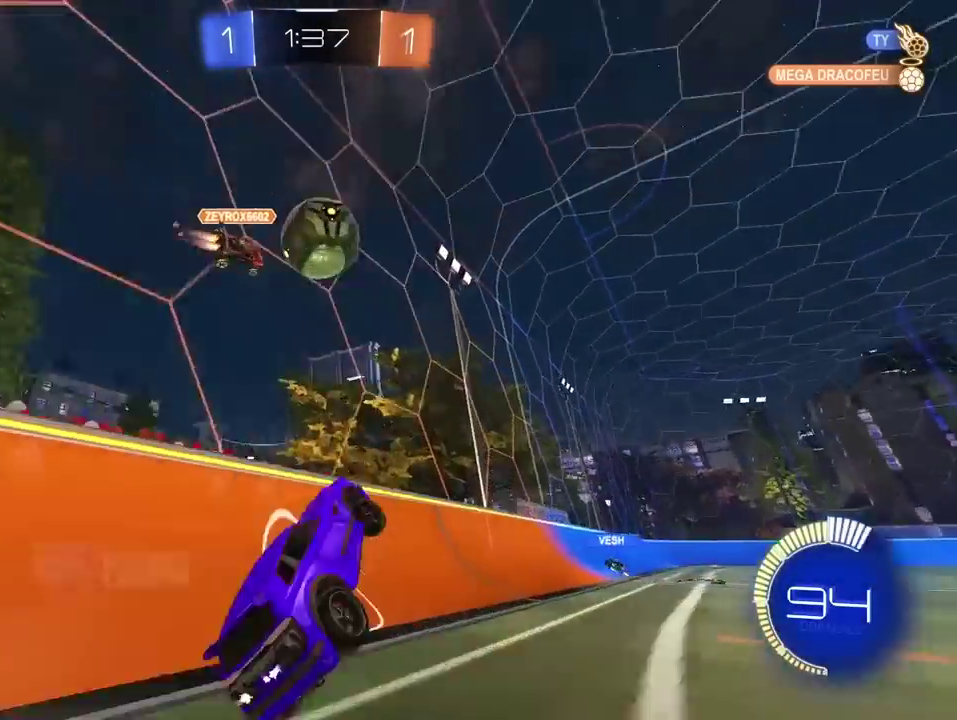
{"buttons": ["R2"], "left_stick": "center", "right_stick": "center", "events": [[100, "R1", "up"], [233, "left_stick", "down-left"], [333, "R2", "down"], [333, "left_stick", "center"]]}
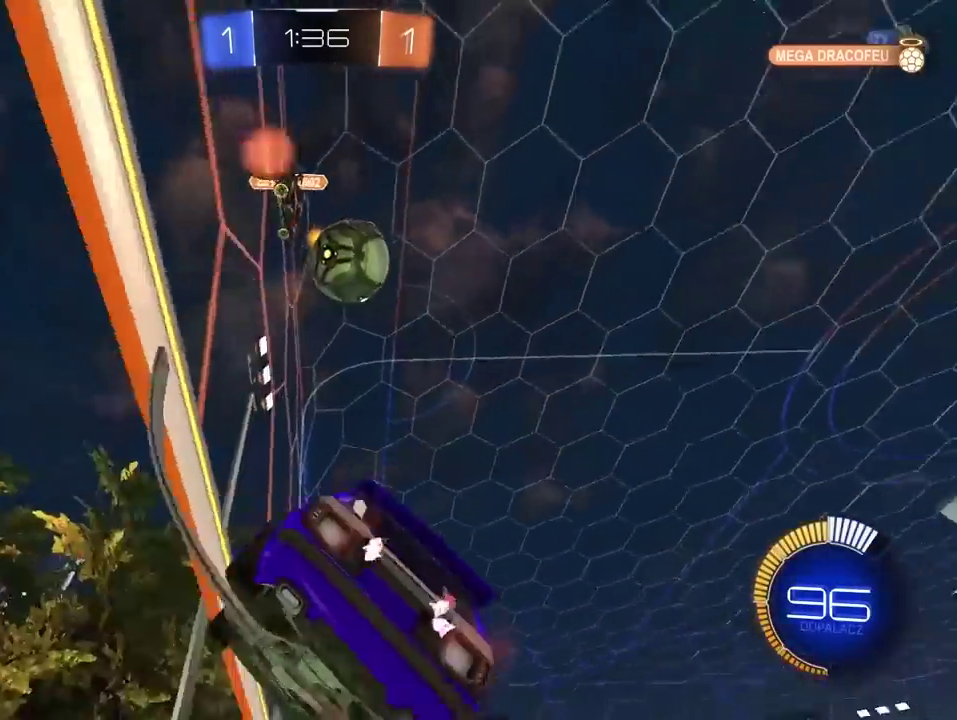
{"buttons": ["R2"], "left_stick": "right", "right_stick": "center", "events": [[117, "left_stick", "right"]]}
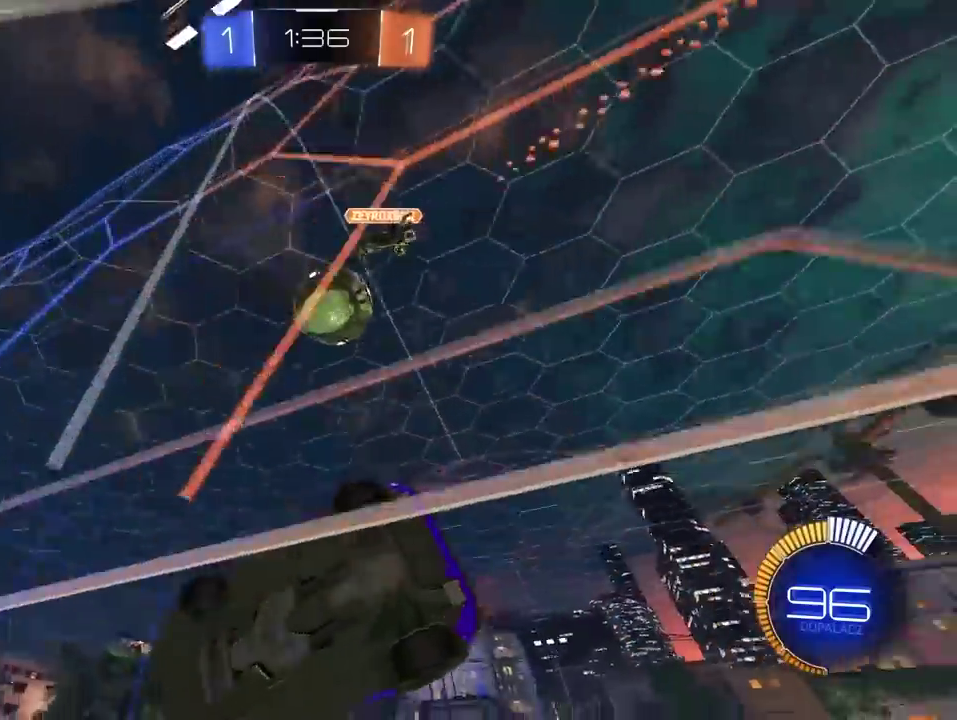
{"buttons": ["CROSS", "R1", "R2"], "left_stick": "up", "right_stick": "center", "events": [[383, "left_stick", "center"], [433, "R1", "down"], [450, "left_stick", "up"], [483, "CROSS", "down"]]}
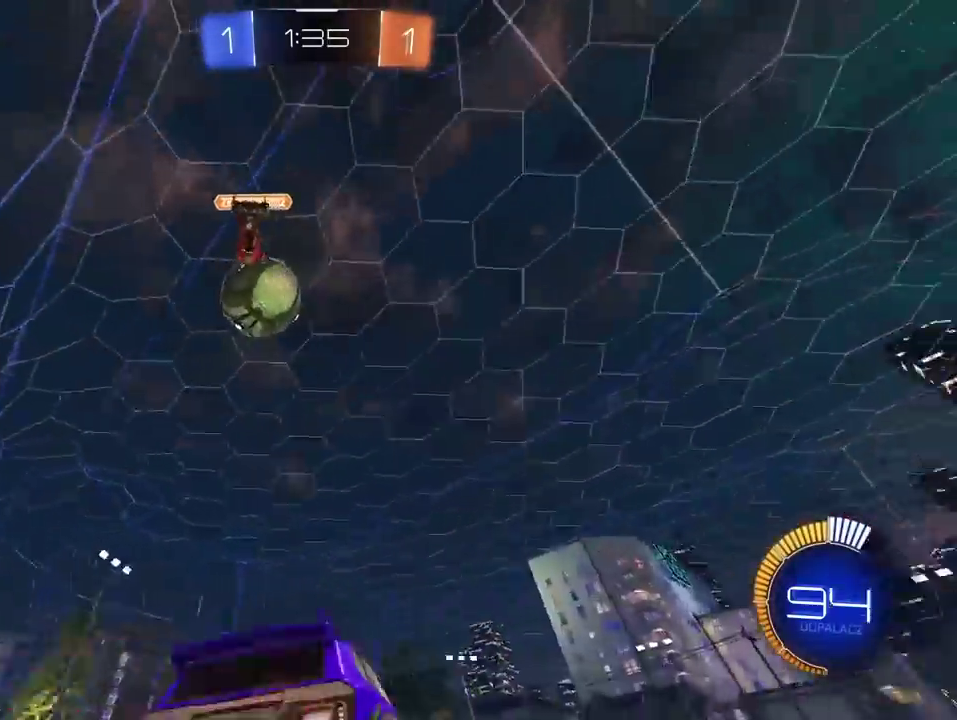
{"buttons": ["R2"], "left_stick": "center", "right_stick": "center", "events": [[67, "CROSS", "up"], [117, "CROSS", "down"], [150, "R1", "up"], [217, "left_stick", "center"], [233, "CROSS", "up"]]}
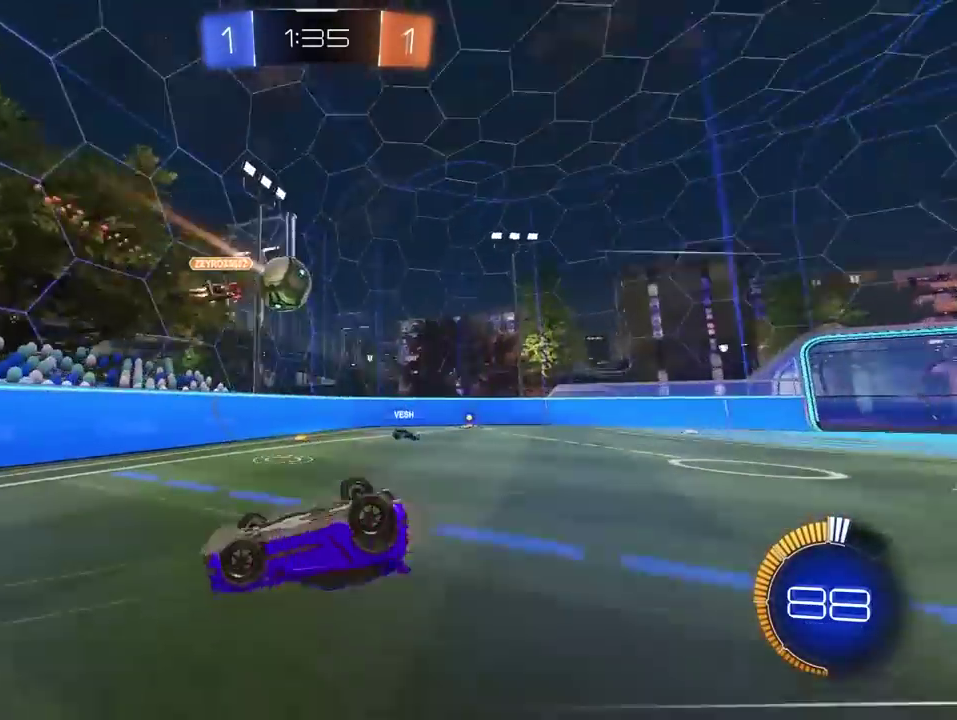
{"buttons": ["R2"], "left_stick": "center", "right_stick": "center", "events": []}
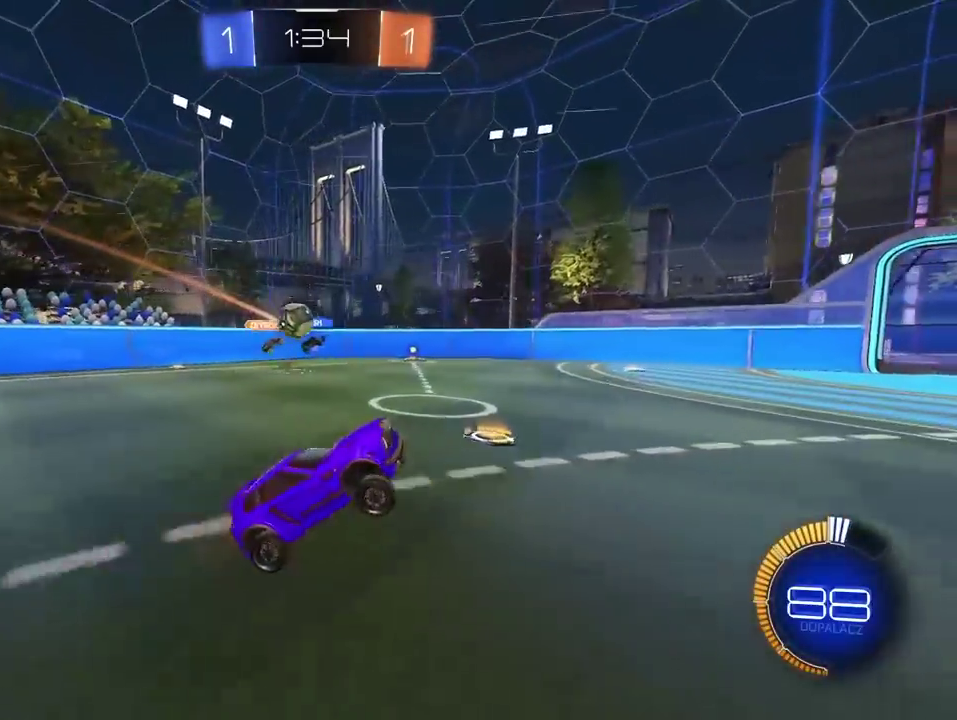
{"buttons": ["R2"], "left_stick": "left", "right_stick": "center", "events": [[33, "left_stick", "left"], [200, "R2", "up"], [350, "R2", "down"]]}
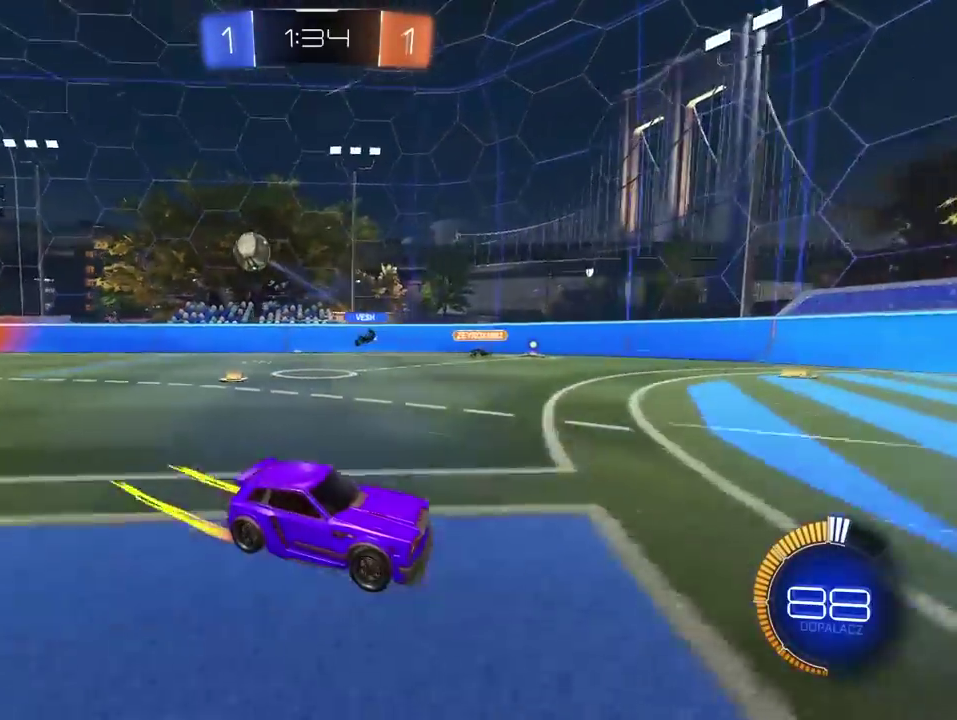
{"buttons": ["R2"], "left_stick": "center", "right_stick": "center", "events": [[100, "left_stick", "center"]]}
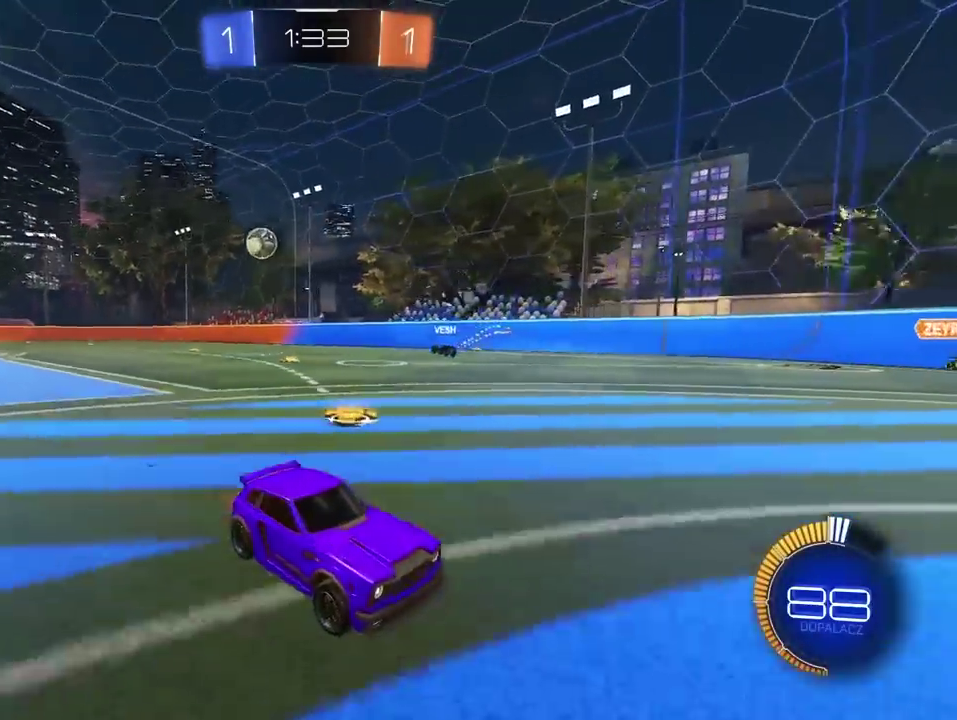
{"buttons": ["R2"], "left_stick": "left", "right_stick": "center", "events": [[50, "left_stick", "left"]]}
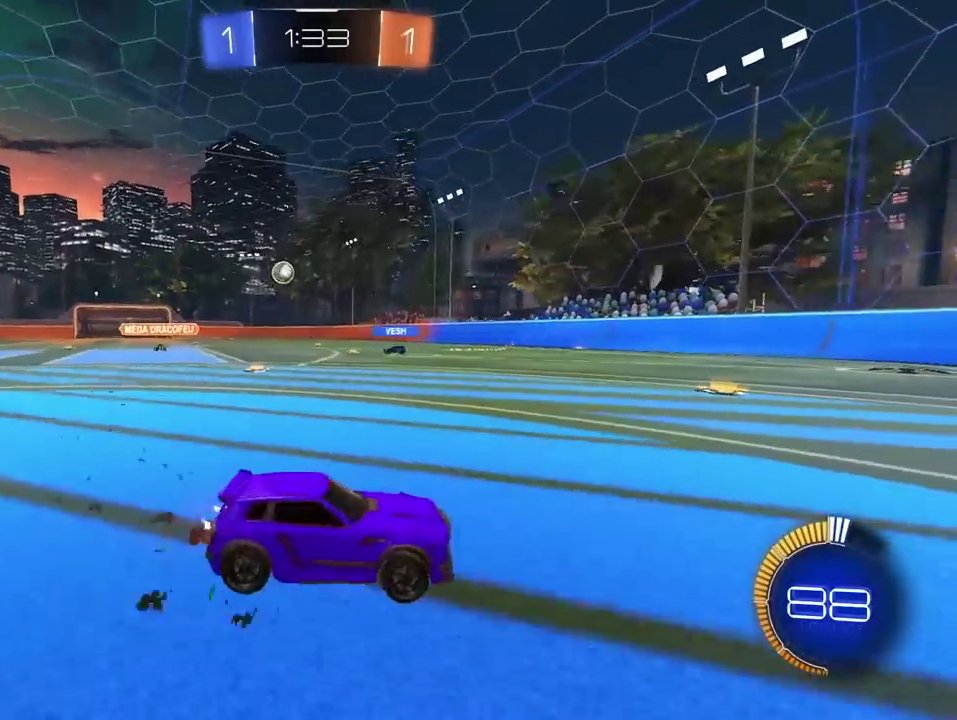
{"buttons": ["R2"], "left_stick": "left", "right_stick": "center", "events": []}
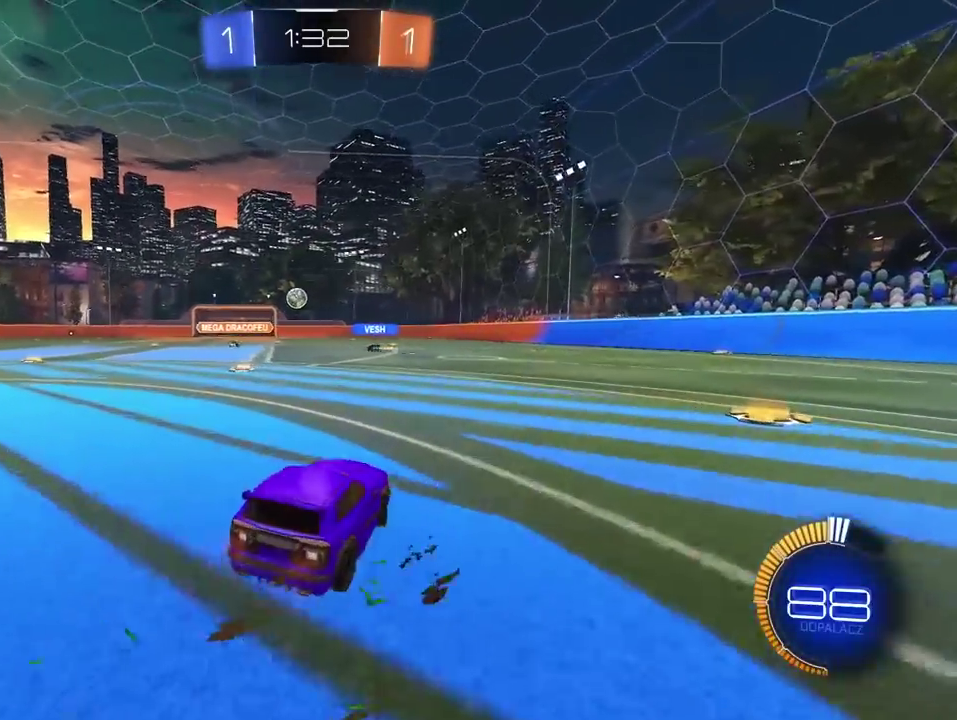
{"buttons": ["R1", "R2"], "left_stick": "center", "right_stick": "center", "events": [[17, "R1", "down"], [200, "left_stick", "center"], [333, "left_stick", "left"], [417, "left_stick", "center"]]}
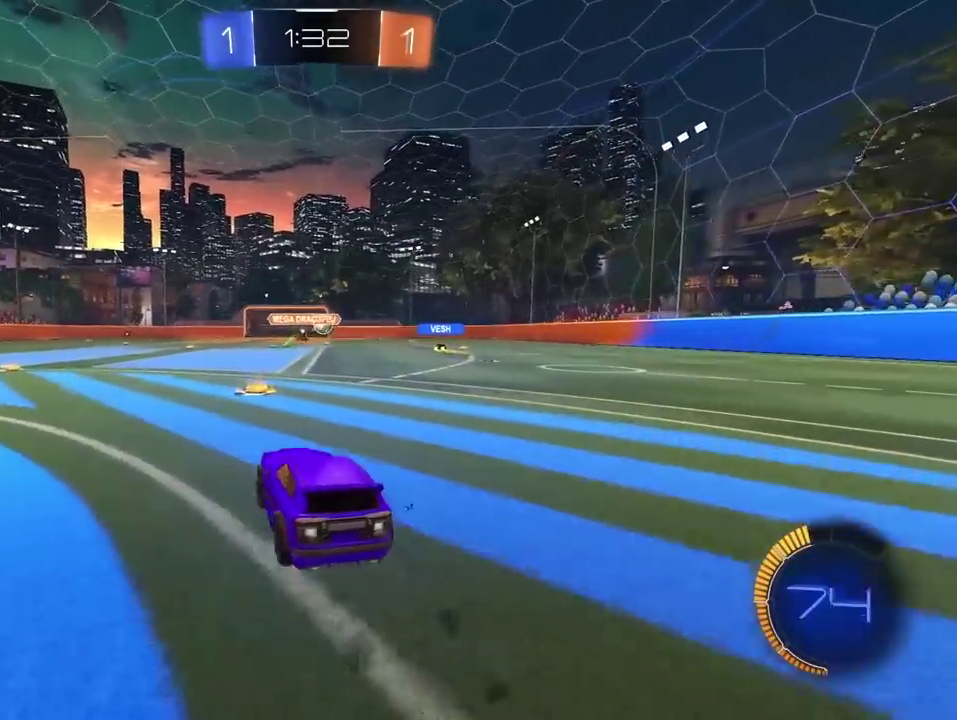
{"buttons": ["R1", "R2"], "left_stick": "center", "right_stick": "center", "events": [[100, "left_stick", "right"], [217, "left_stick", "center"]]}
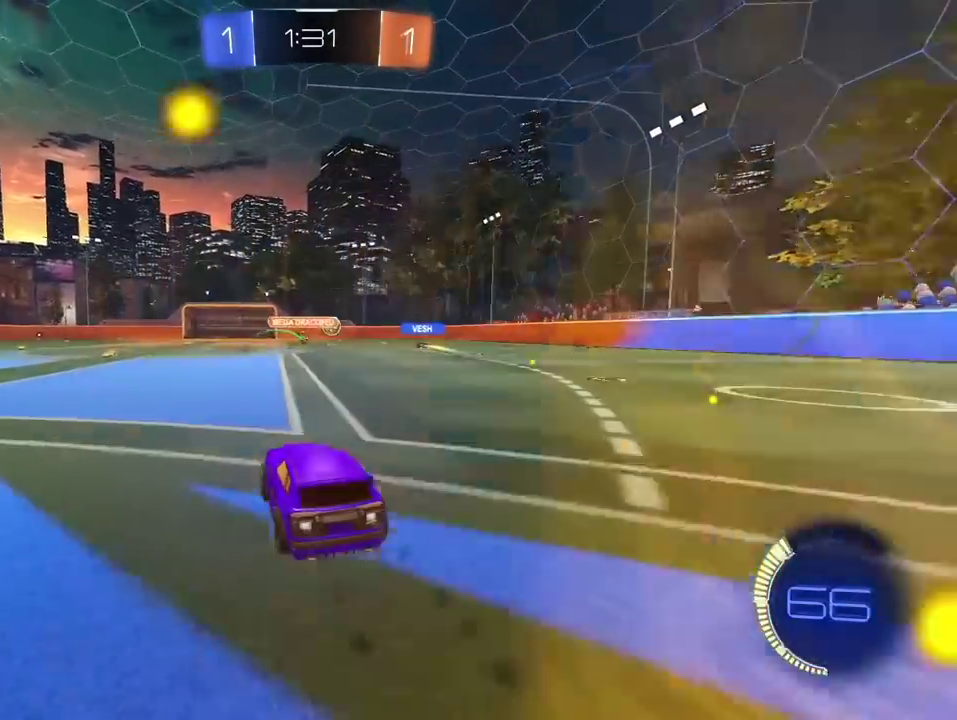
{"buttons": ["R1", "R2"], "left_stick": "center", "right_stick": "center", "events": [[50, "left_stick", "up-right"], [150, "left_stick", "center"]]}
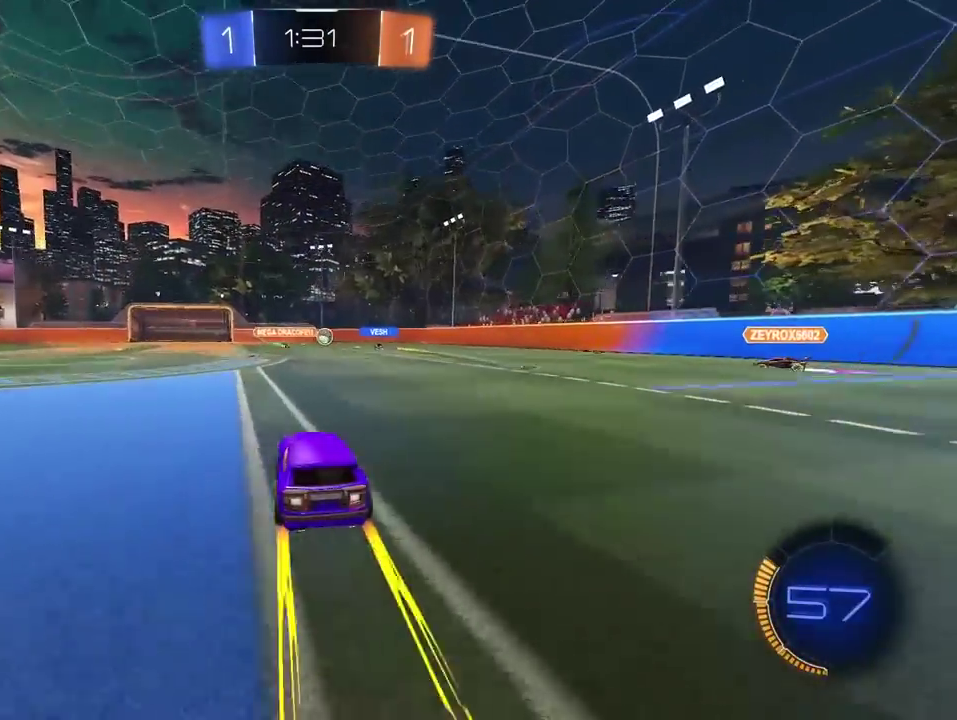
{"buttons": ["R2"], "left_stick": "center", "right_stick": "center", "events": [[17, "R1", "up"], [117, "R1", "down"], [167, "left_stick", "right"], [317, "R1", "up"], [467, "left_stick", "center"]]}
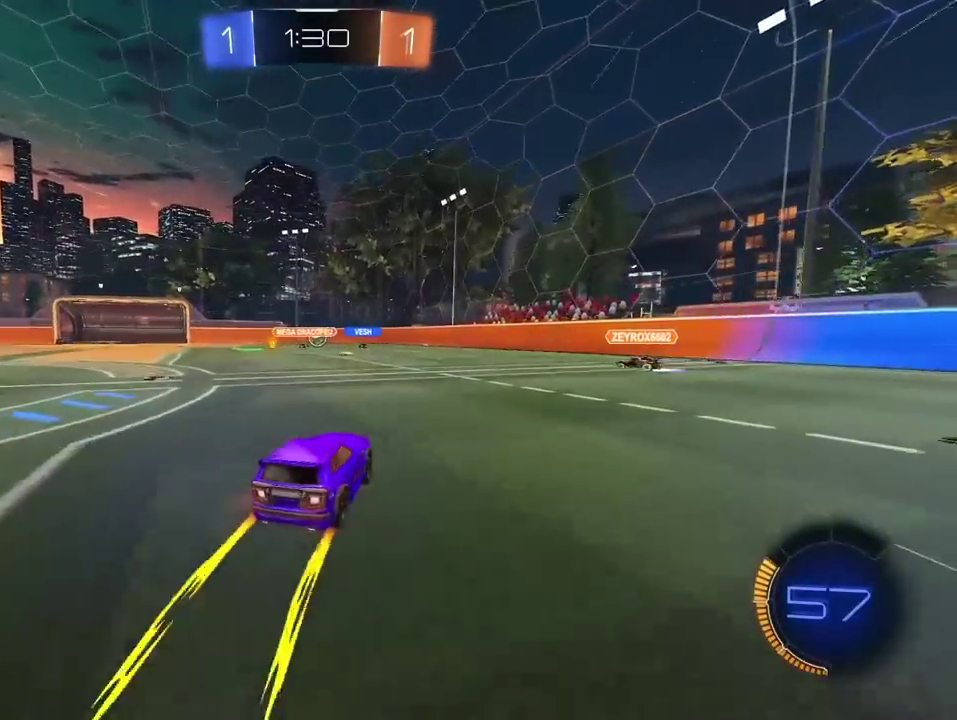
{"buttons": ["R2"], "left_stick": "center", "right_stick": "center", "events": [[100, "left_stick", "left"], [283, "left_stick", "center"]]}
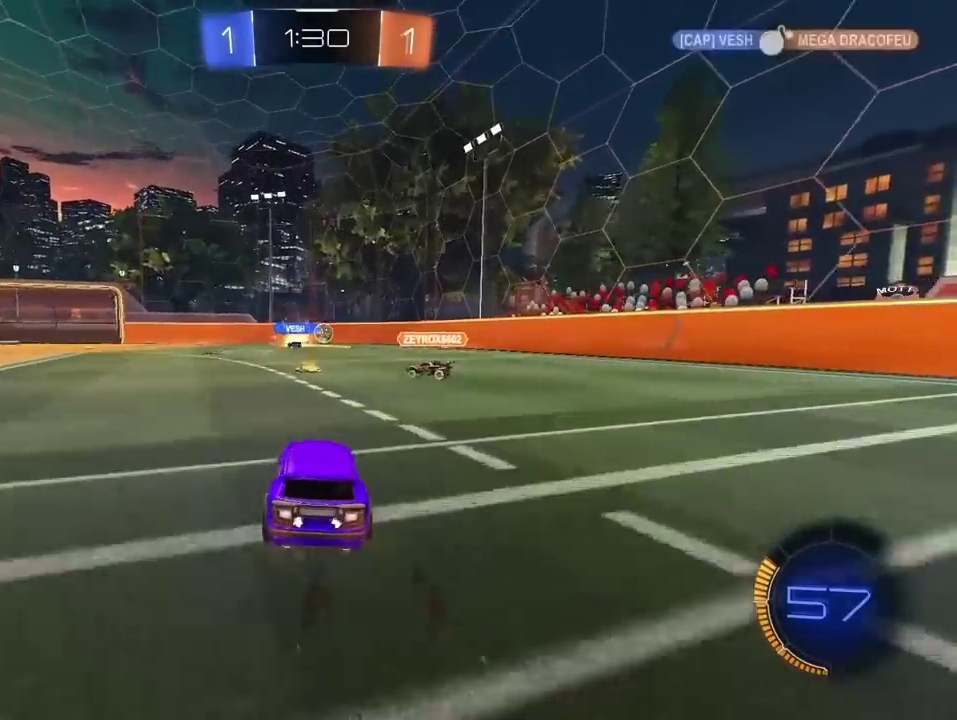
{"buttons": ["R2"], "left_stick": "right", "right_stick": "center", "events": [[467, "left_stick", "right"]]}
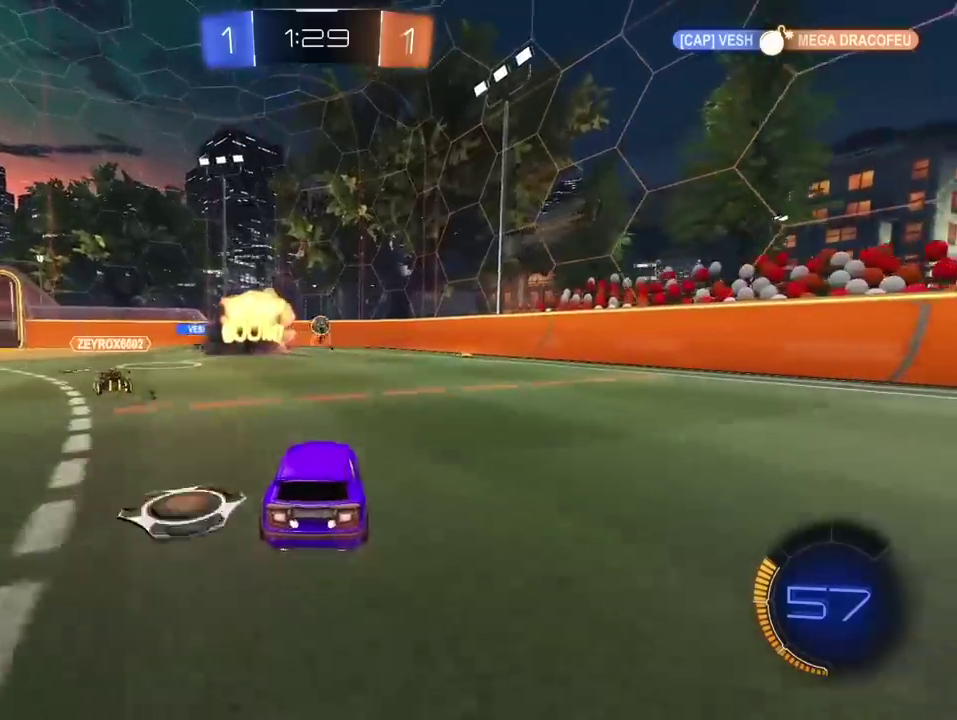
{"buttons": ["R2"], "left_stick": "center", "right_stick": "center", "events": [[150, "left_stick", "center"], [233, "left_stick", "right"], [317, "left_stick", "center"], [417, "left_stick", "right"], [483, "left_stick", "center"]]}